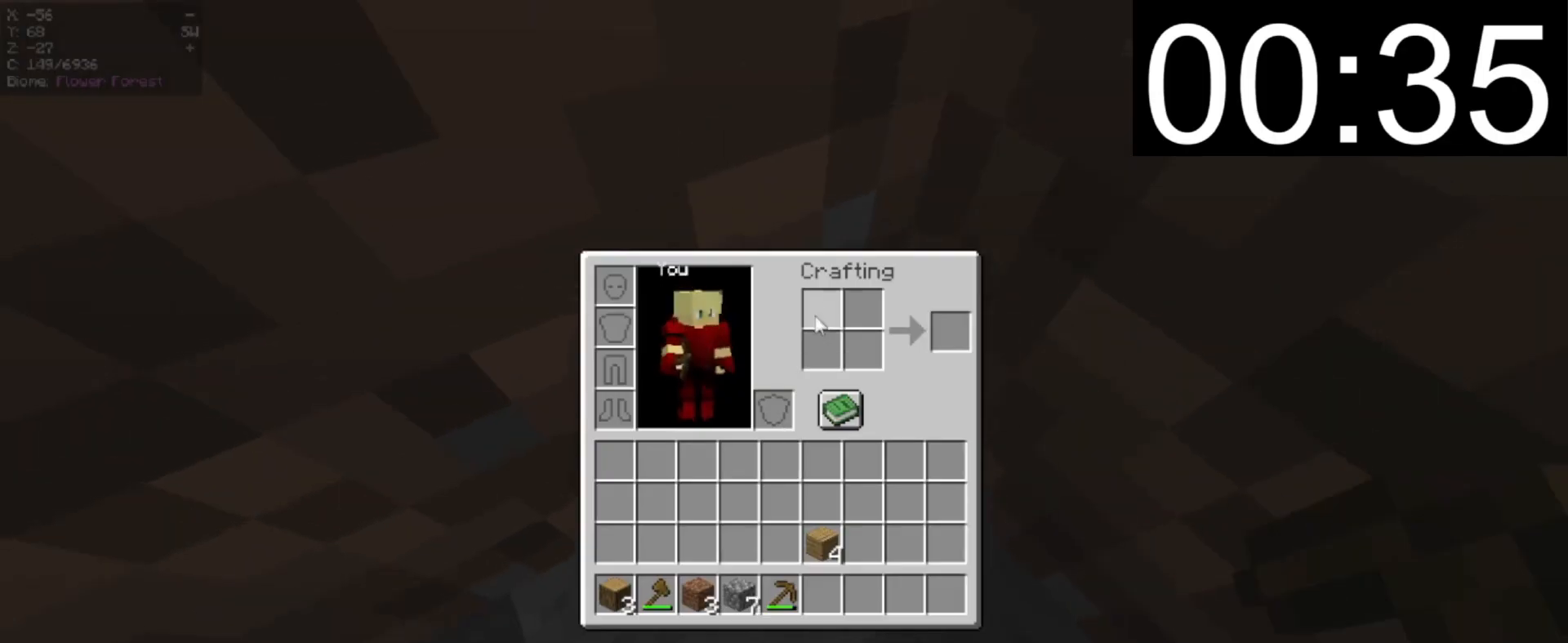
Gameplay with keyboard and mouse; each line is a JSON object with the keys and mouse buttons held at the frame after it. "events" lists presses ("down") and releases ("up") of "a", "d", "s", "w", "mouse_left" and "mouse_right" between this image and that frame as [ms after this image, input, new state], when the widget could be followed in between. "mouse_left", "mouse_right" = the "left", "right" buttons of the "mouse" list. No other keys are recorded. Fast repeated clicks can show as one long hold. Mouse movement is not recorded.
{"keys": [], "mouse": [], "events": []}
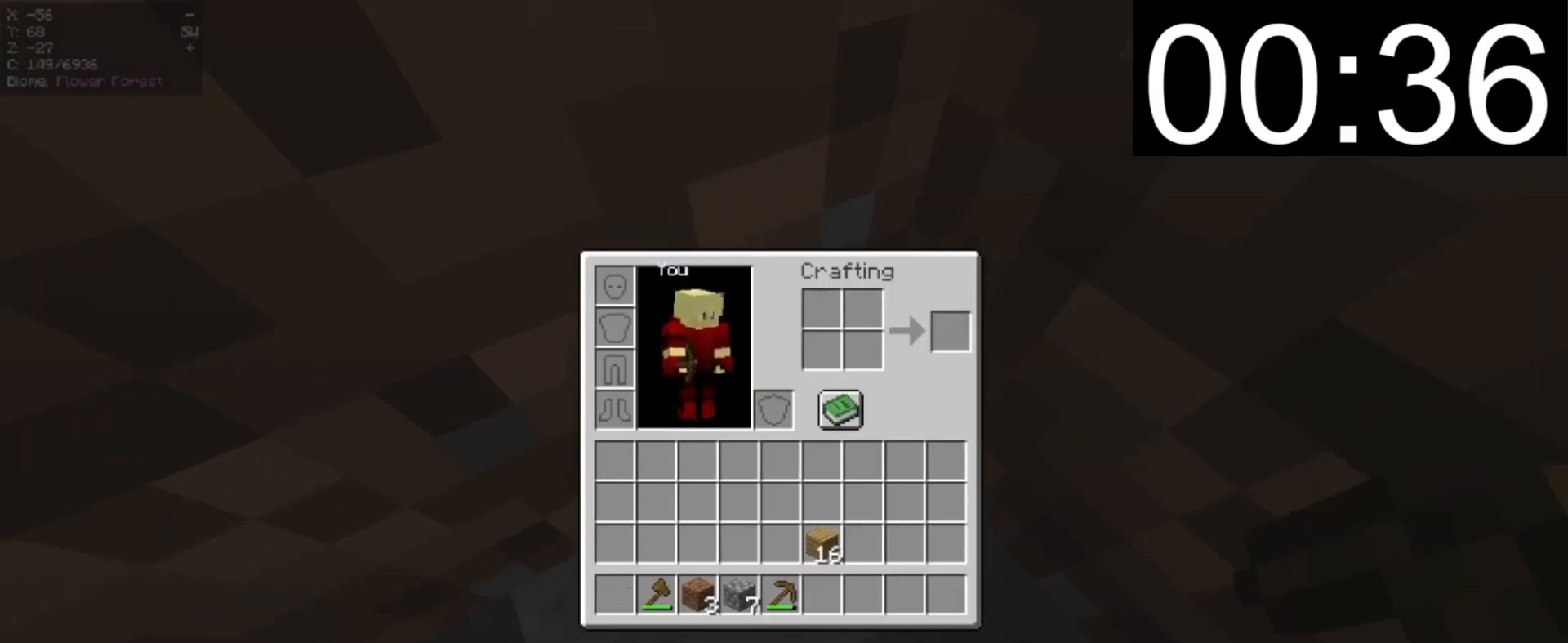
{"keys": ["a", "w"], "mouse": [], "events": [[100, "a", "down"], [100, "w", "down"]]}
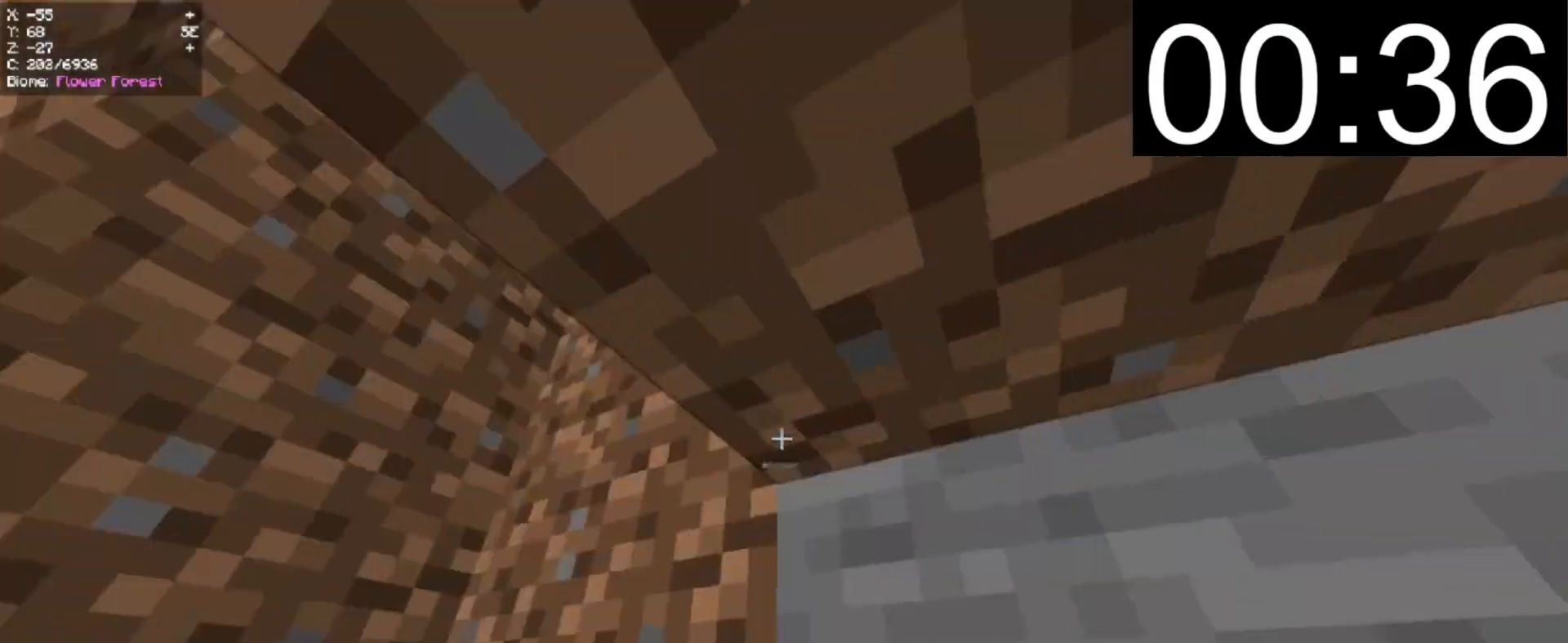
{"keys": [], "mouse": [], "events": [[200, "w", "up"], [340, "a", "up"]]}
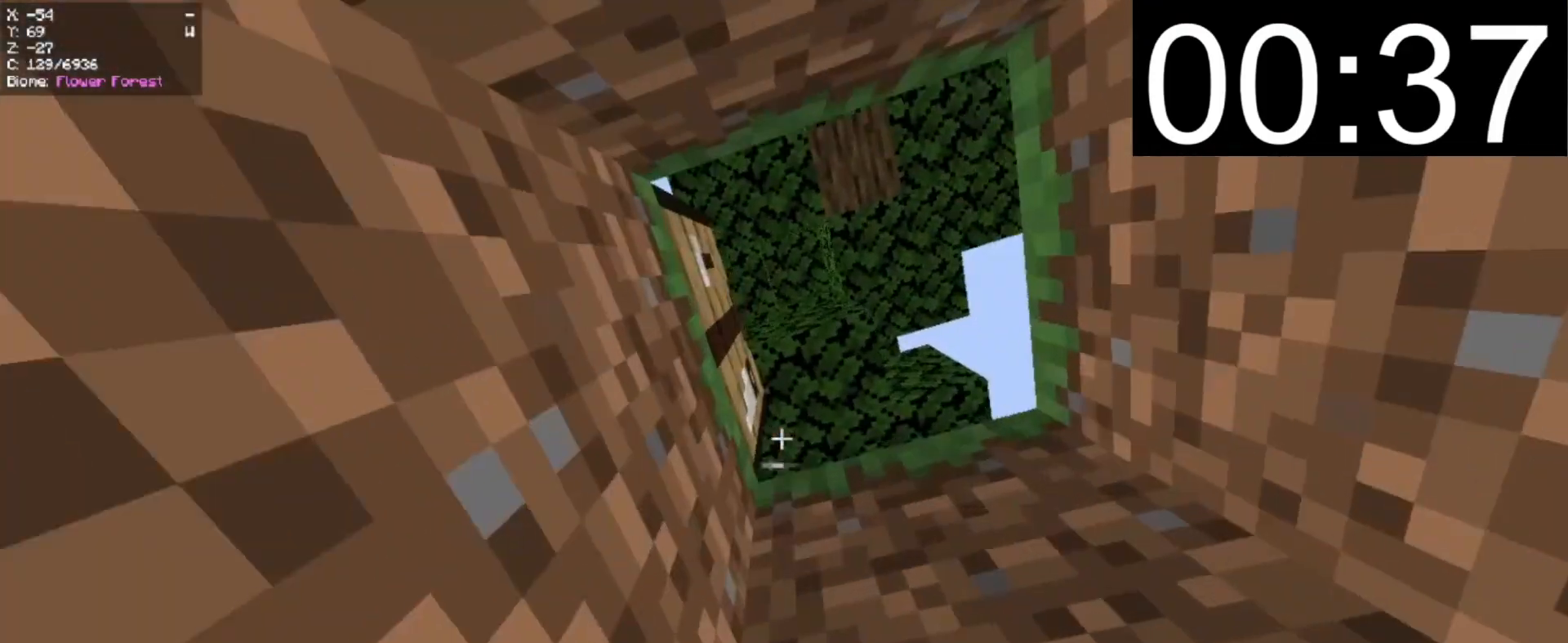
{"keys": [], "mouse": [], "events": [[160, "mouse_right", "down"], [300, "mouse_right", "up"]]}
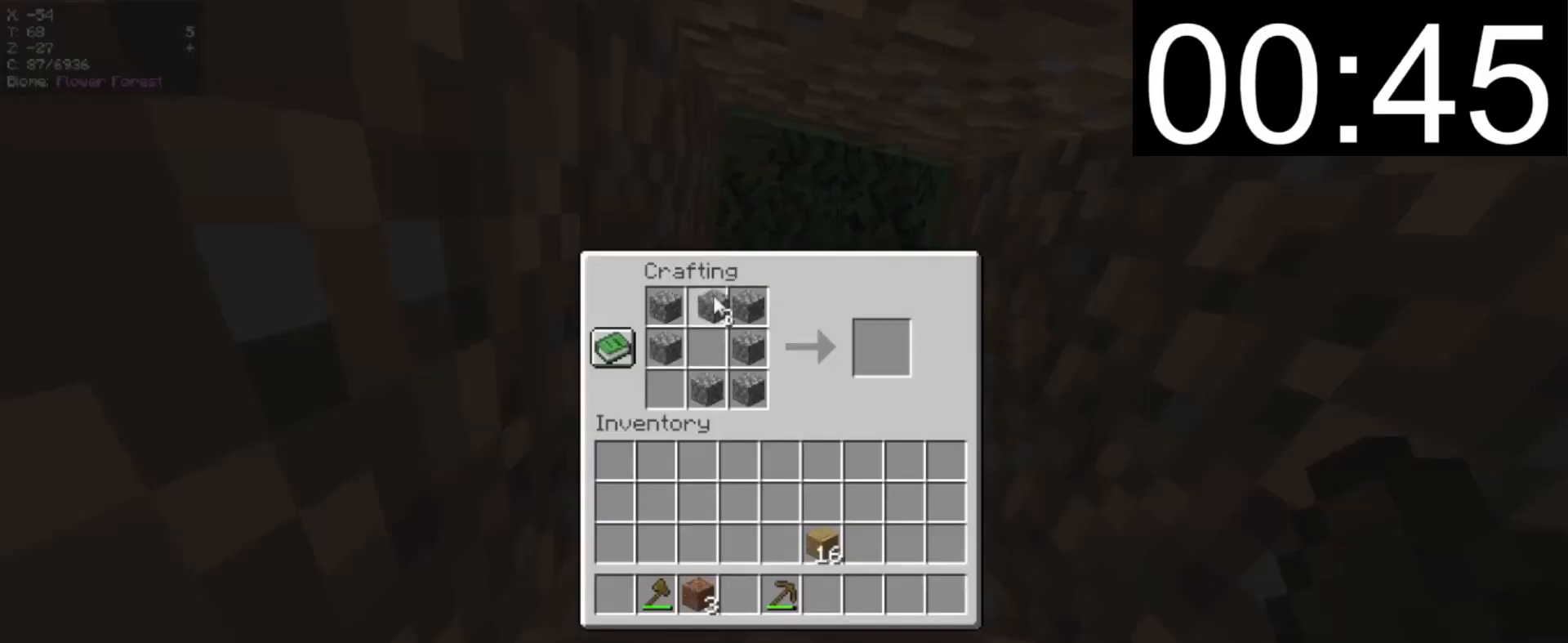
{"keys": [], "mouse": [], "events": []}
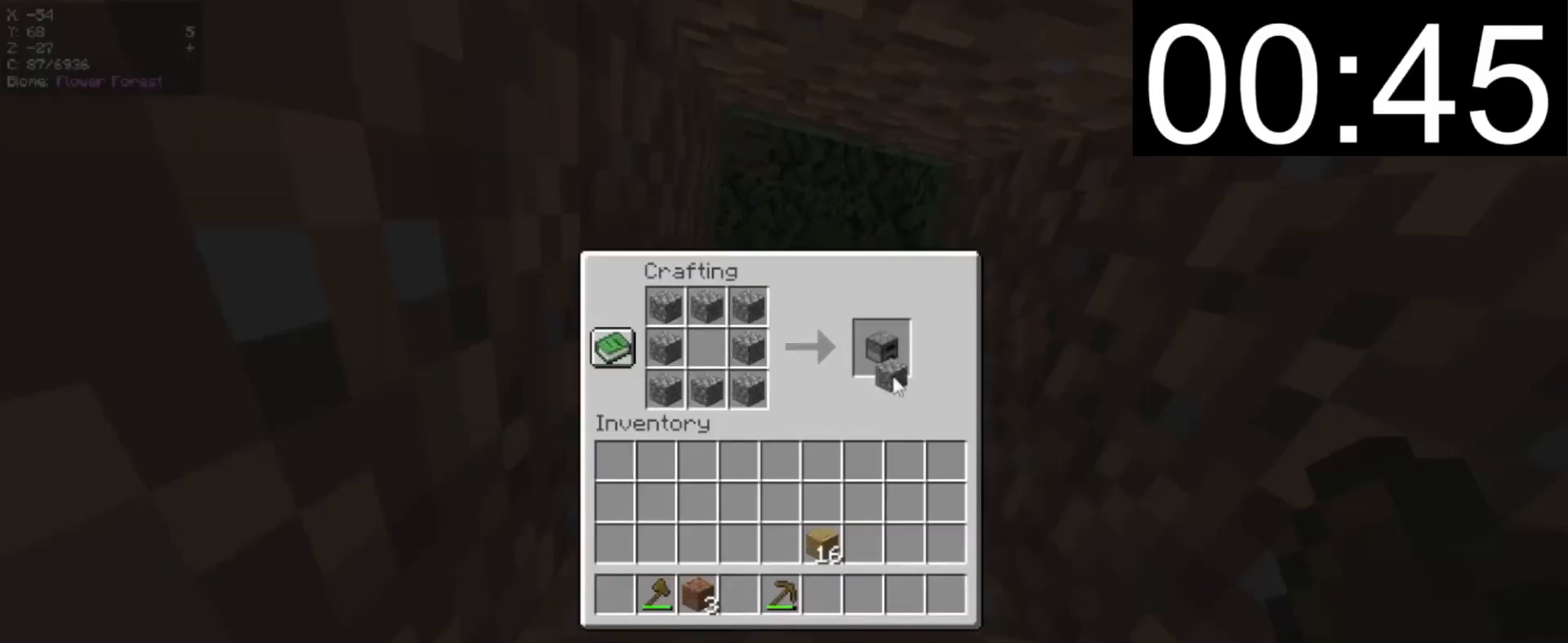
{"keys": [], "mouse": [], "events": []}
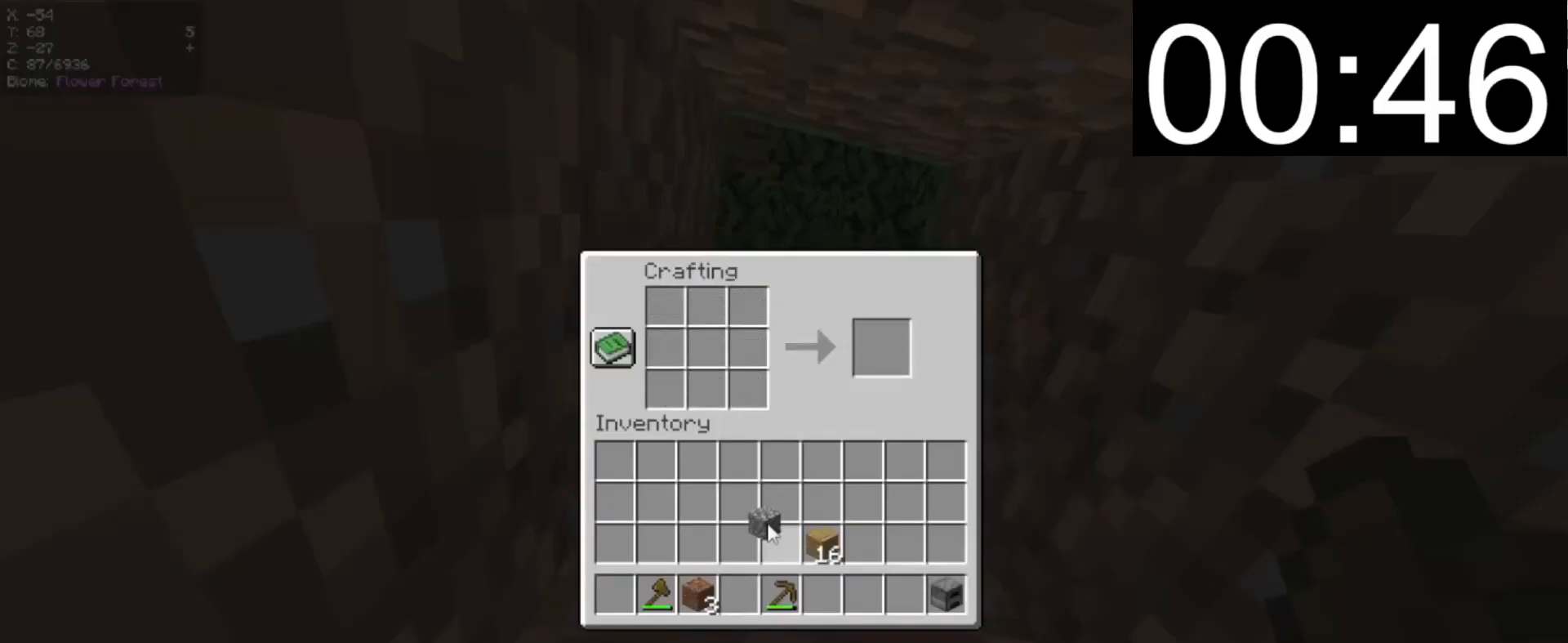
{"keys": [], "mouse": [], "events": []}
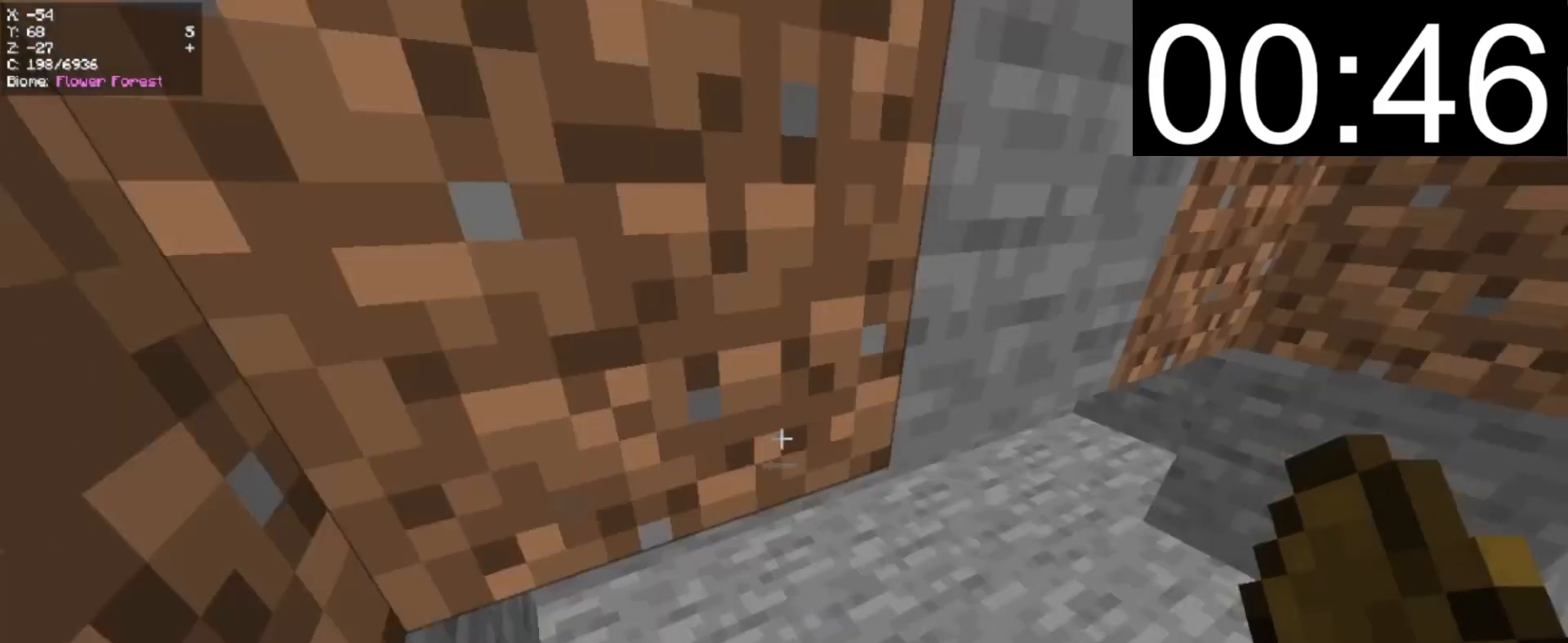
{"keys": [], "mouse": [], "events": [[400, "mouse_right", "down"], [500, "mouse_right", "up"]]}
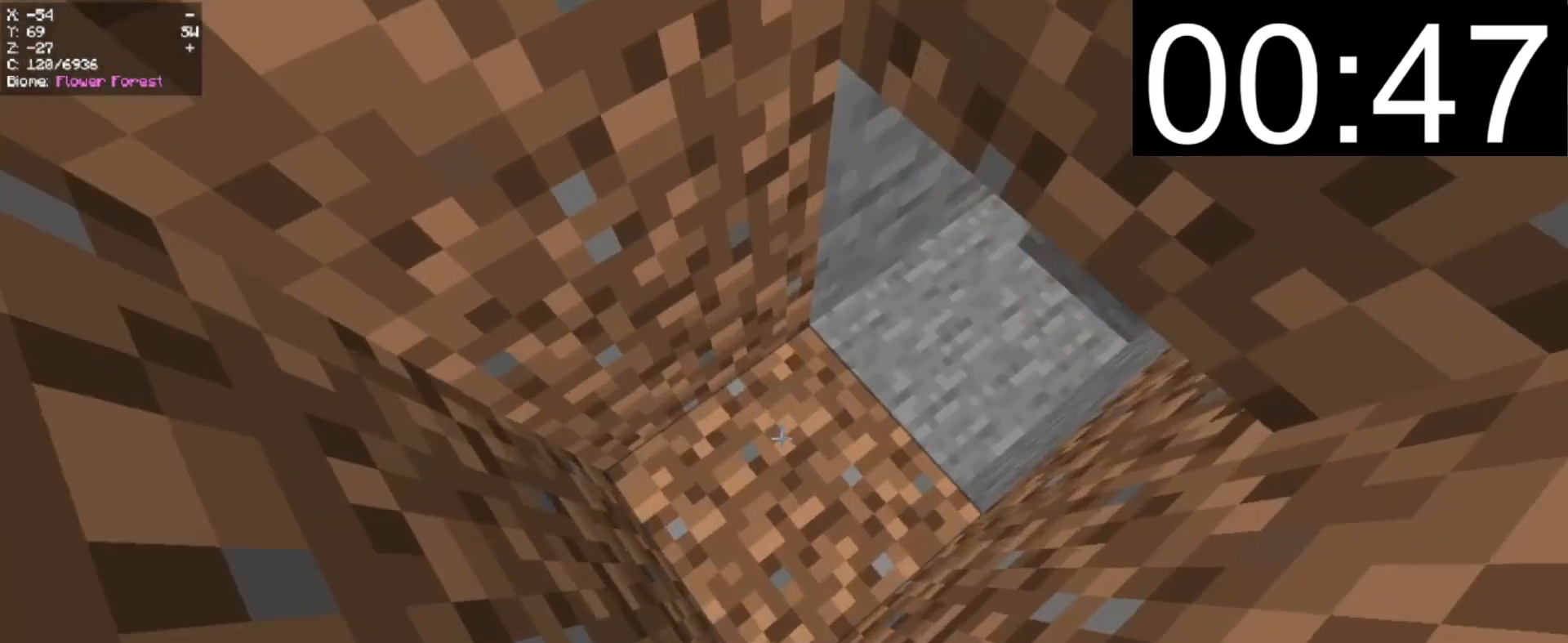
{"keys": [], "mouse": [], "events": [[300, "mouse_right", "down"], [440, "mouse_right", "up"]]}
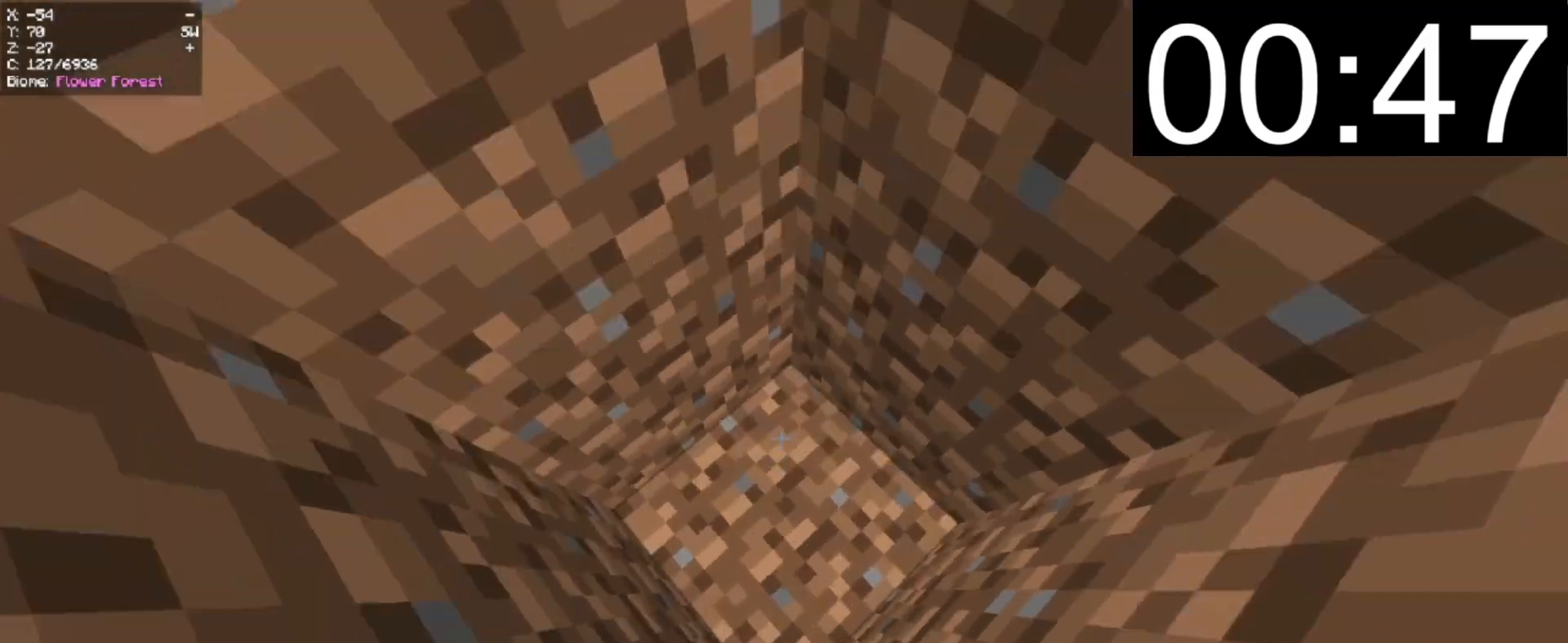
{"keys": ["w"], "mouse": [], "events": [[100, "d", "down"], [100, "w", "down"], [180, "mouse_right", "down"], [340, "mouse_right", "up"], [500, "d", "up"]]}
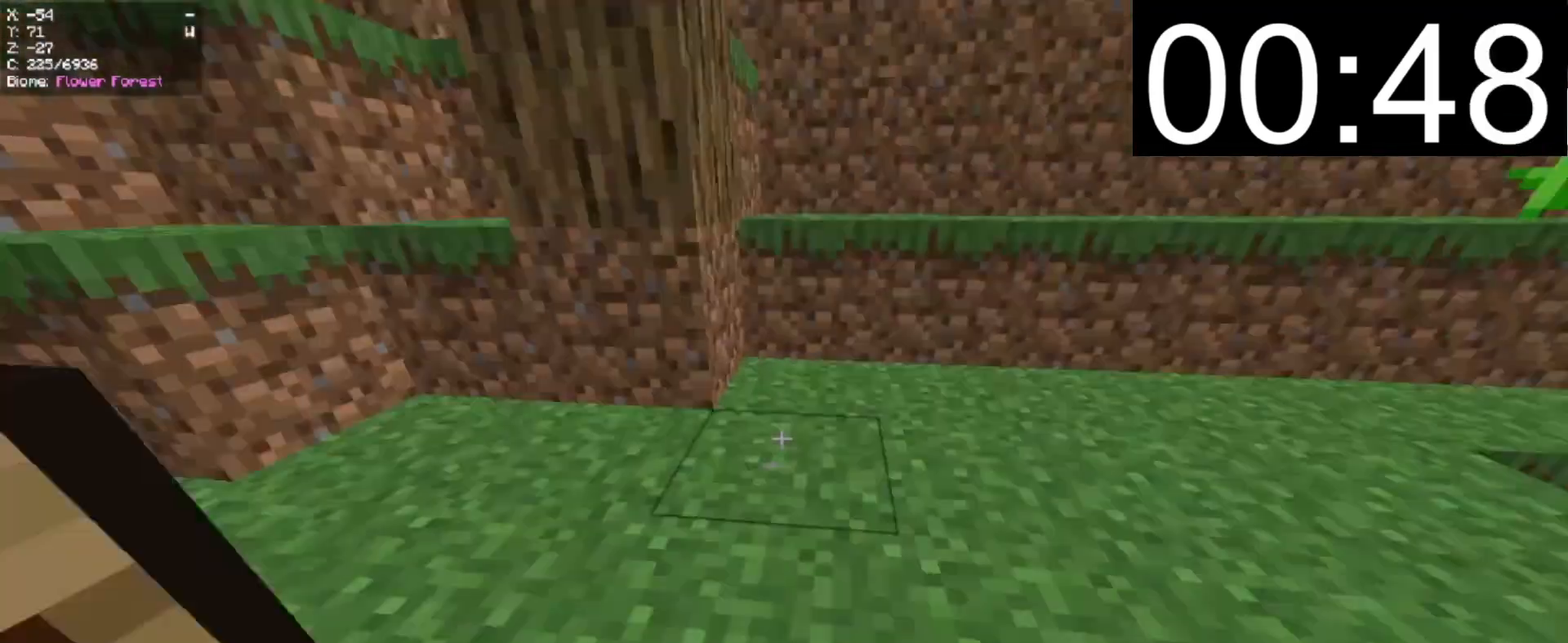
{"keys": ["d"], "mouse": ["left"], "events": [[180, "mouse_left", "down"], [240, "d", "down"], [300, "w", "up"]]}
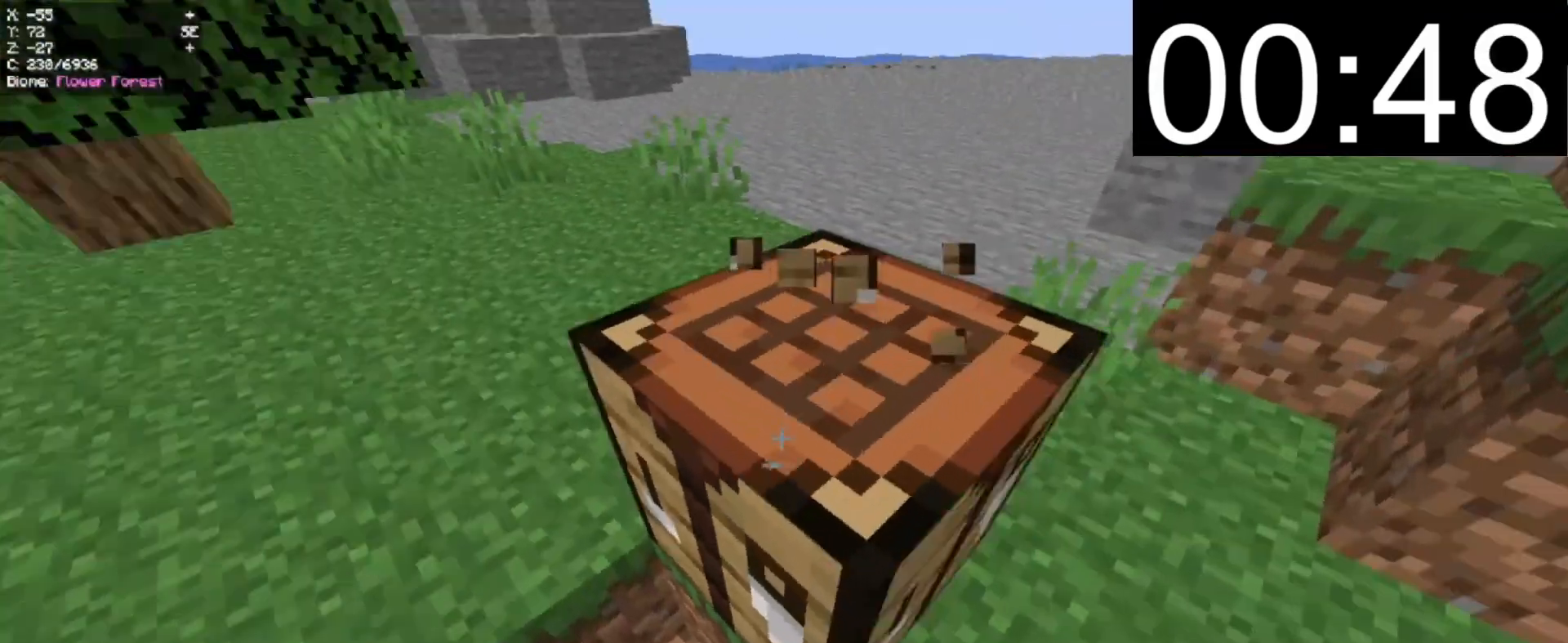
{"keys": [], "mouse": [], "events": [[40, "s", "down"], [180, "d", "up"], [240, "s", "up"], [400, "mouse_left", "up"]]}
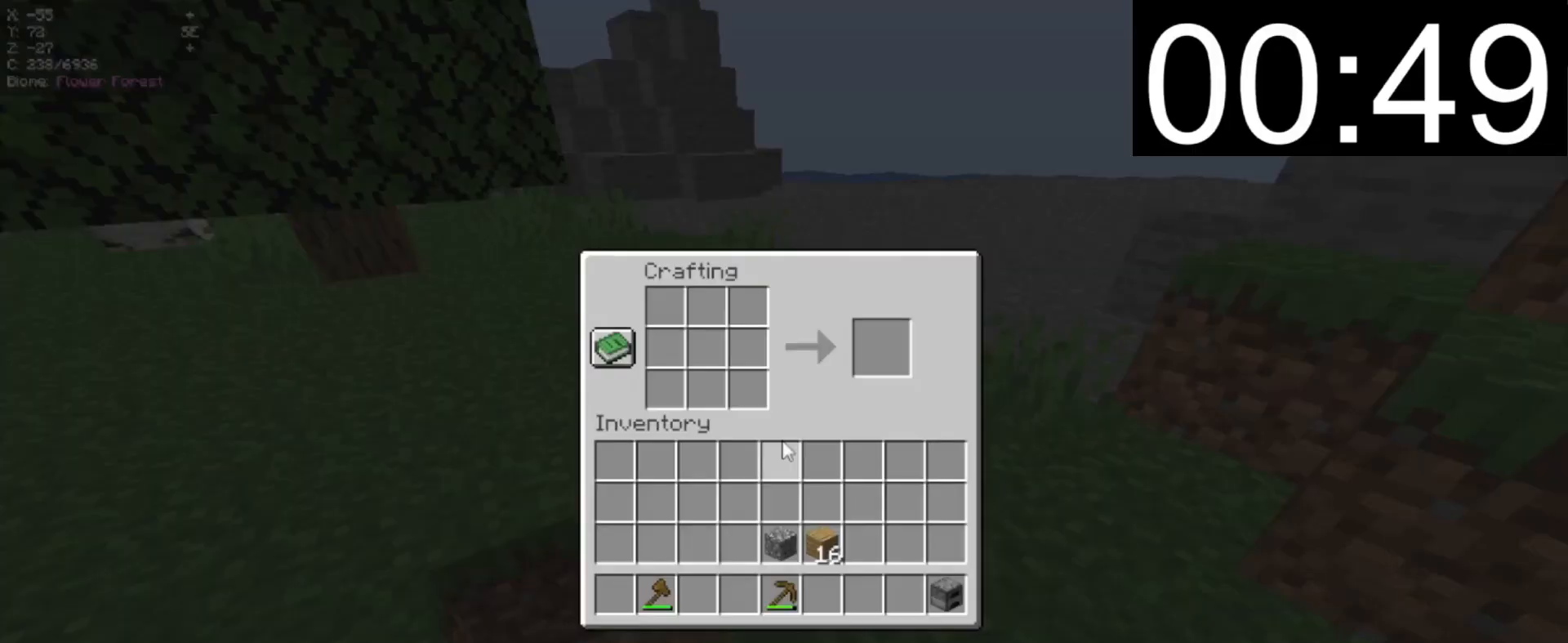
{"keys": [], "mouse": [], "events": []}
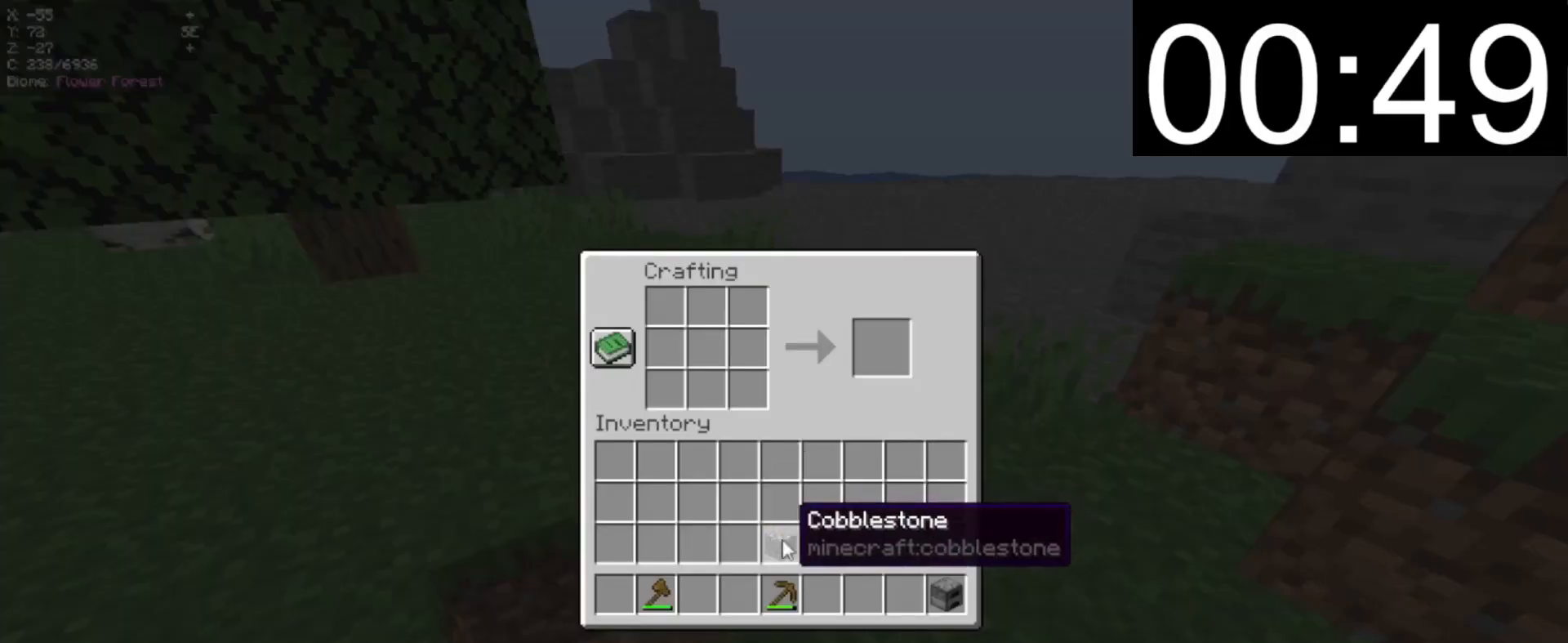
{"keys": [], "mouse": [], "events": []}
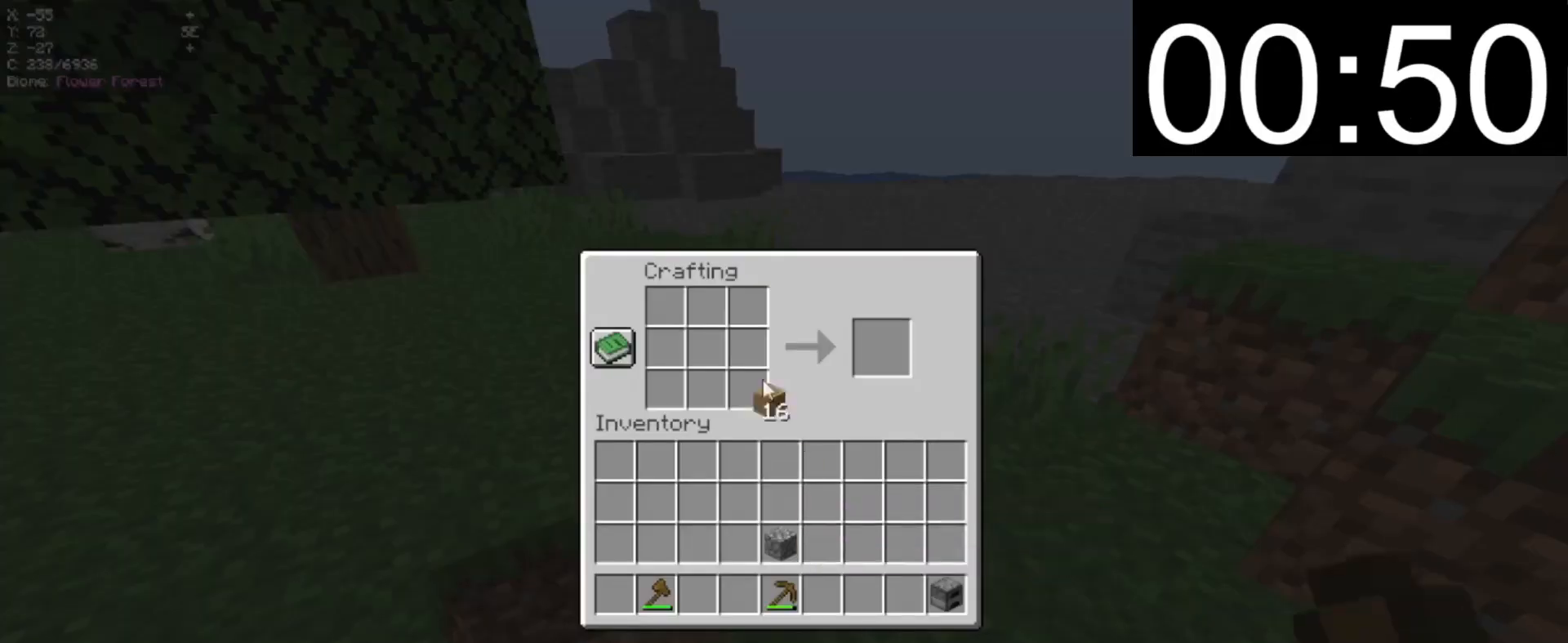
{"keys": ["a", "w"], "mouse": [], "events": [[480, "a", "down"], [480, "w", "down"]]}
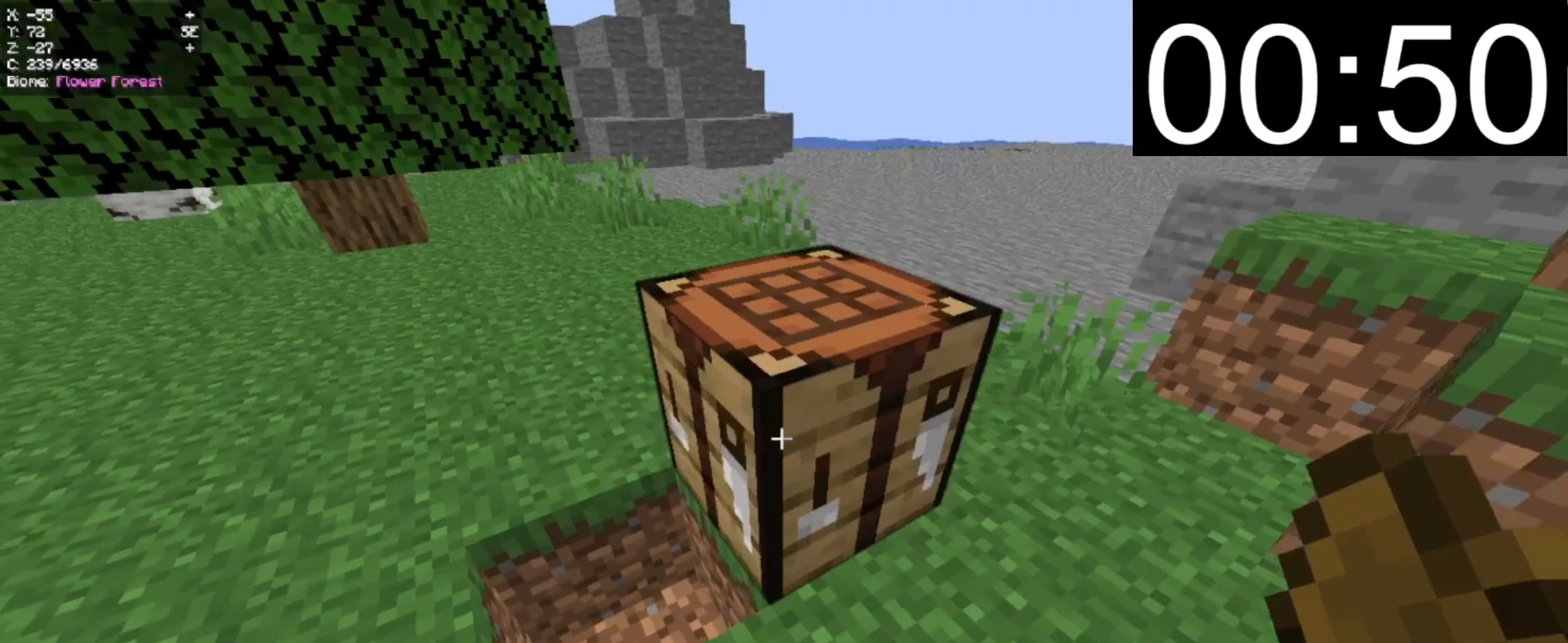
{"keys": [], "mouse": ["left"], "events": [[200, "mouse_left", "down"], [380, "a", "up"], [380, "w", "up"]]}
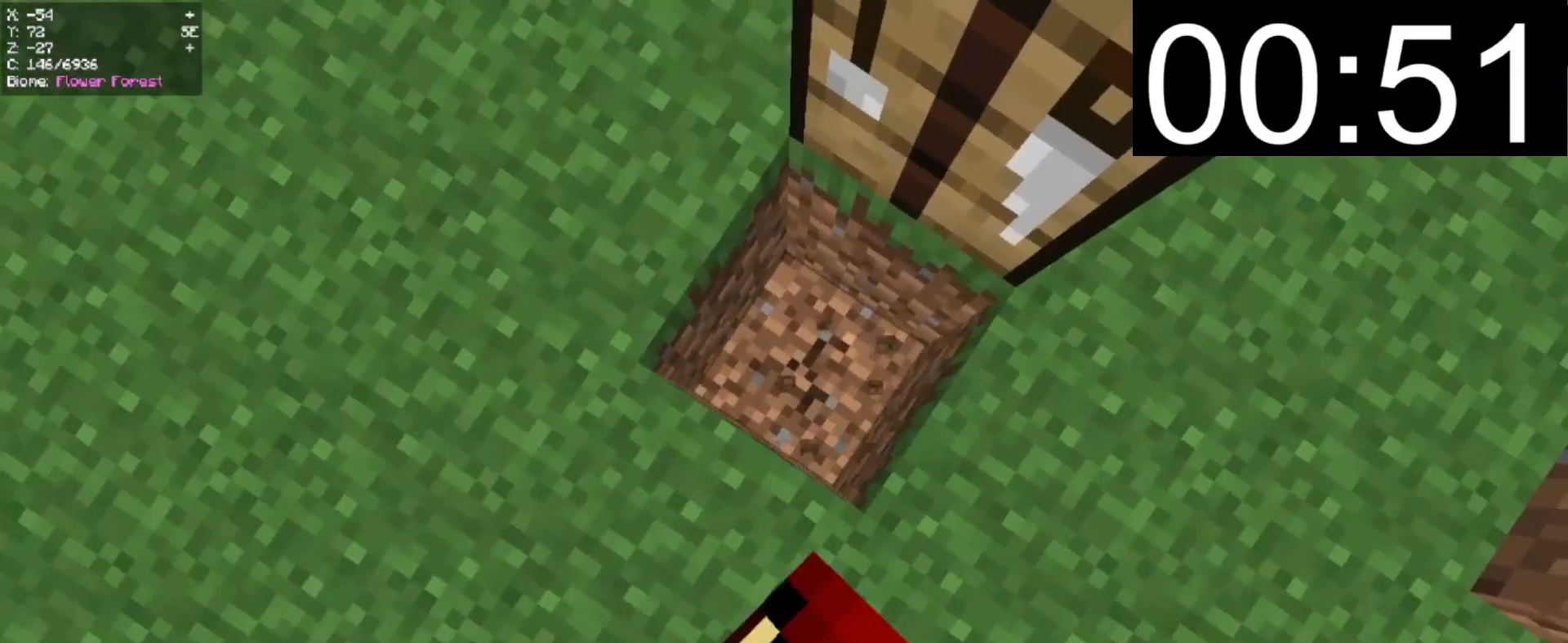
{"keys": [], "mouse": ["left"], "events": [[40, "d", "down"], [40, "w", "down"], [140, "d", "up"], [140, "w", "up"], [300, "w", "down"], [380, "a", "down"], [480, "a", "up"], [480, "w", "up"]]}
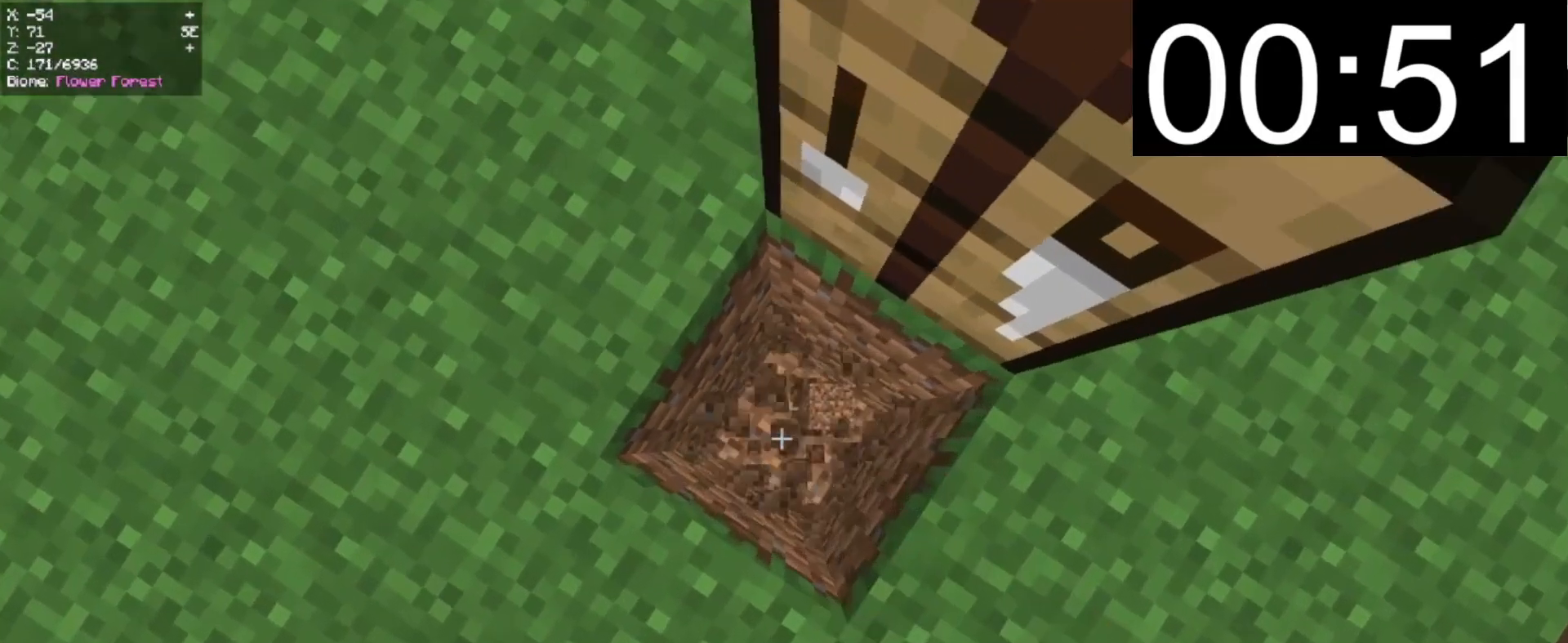
{"keys": ["a", "w"], "mouse": [], "events": [[40, "a", "down"], [40, "mouse_left", "up"], [60, "a", "up"], [60, "w", "down"], [120, "d", "down"], [360, "a", "down"], [360, "d", "up"]]}
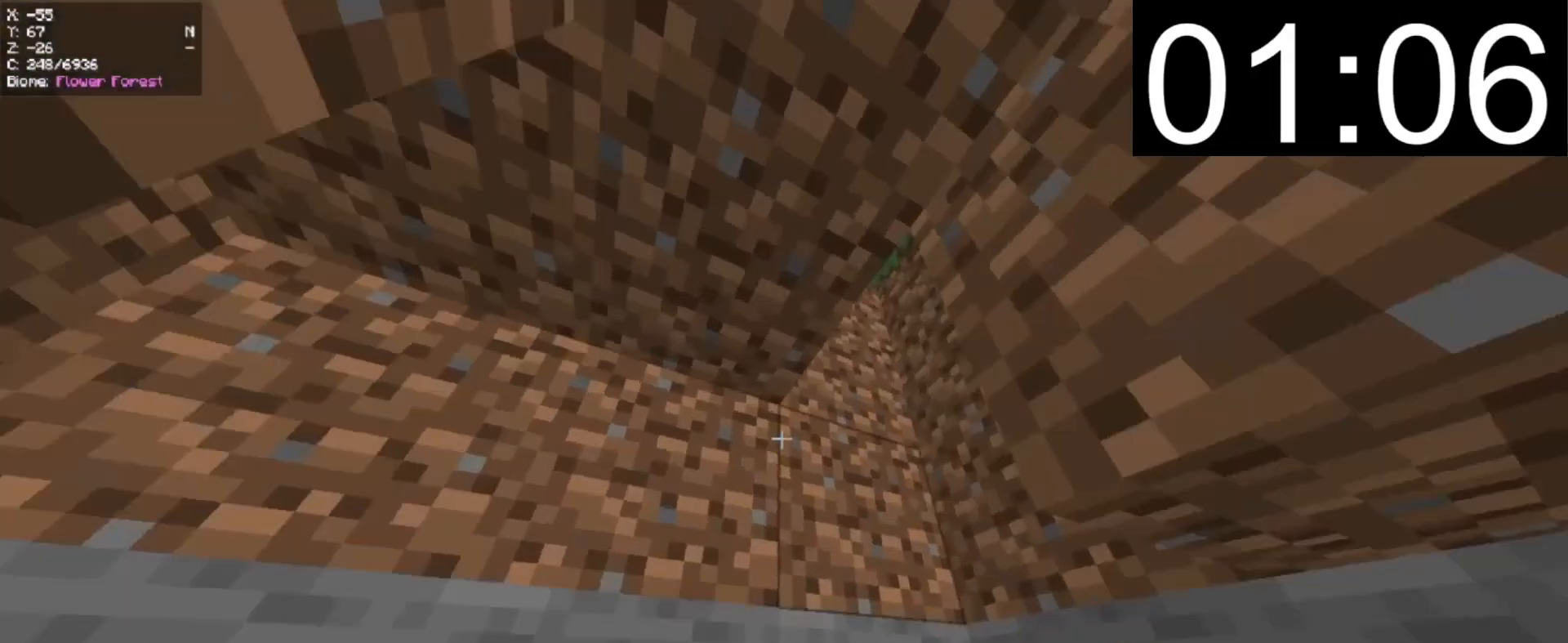
{"keys": ["d", "w"], "mouse": [], "events": [[420, "d", "down"], [480, "a", "up"]]}
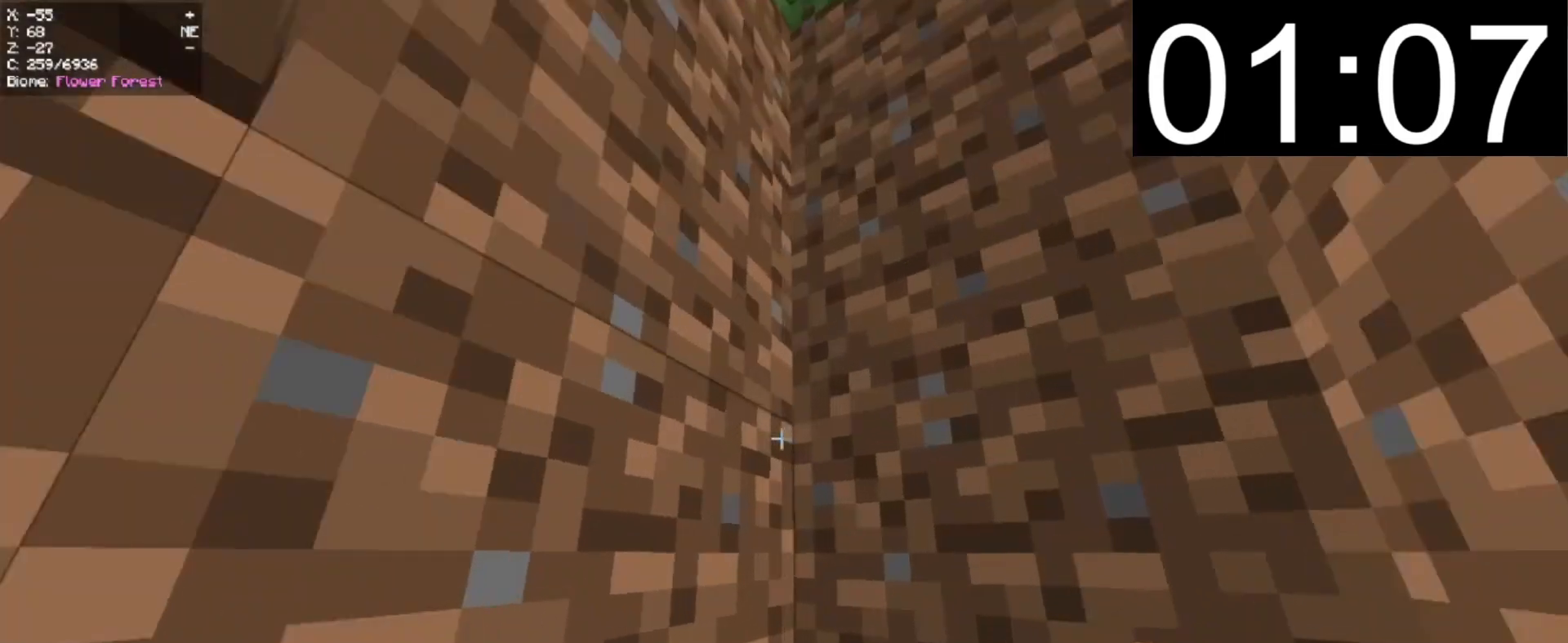
{"keys": [], "mouse": ["right"], "events": [[260, "w", "up"], [360, "d", "up"], [420, "mouse_right", "down"]]}